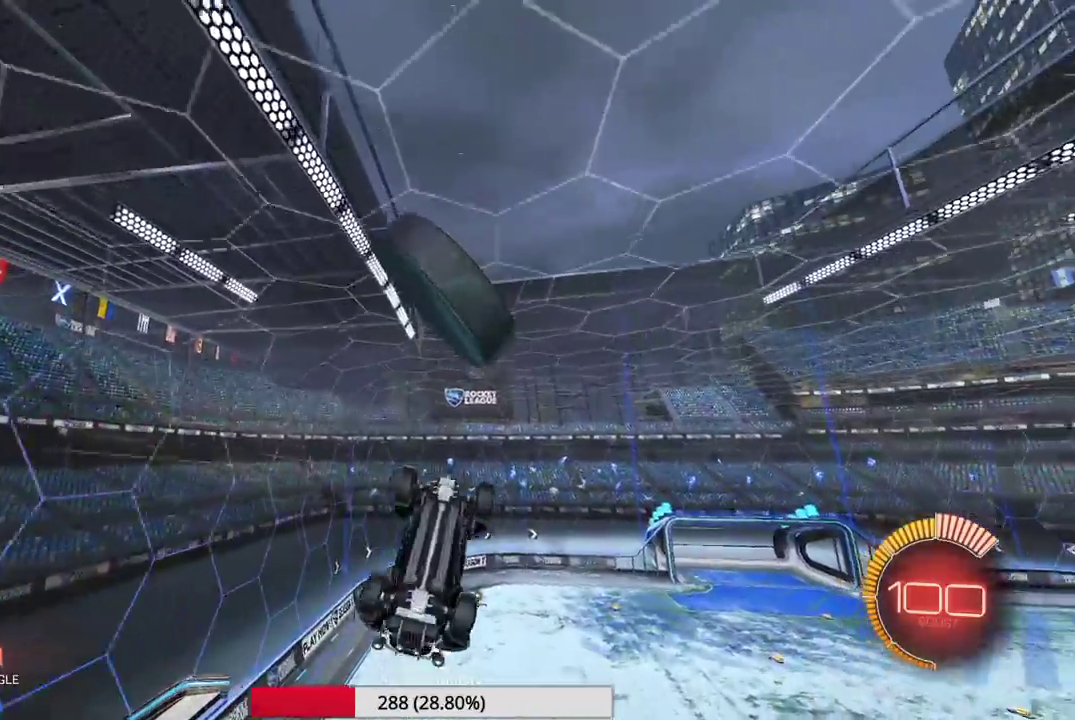
Gameplay with a controller (Xbox layout); each line is a JSON object with the inputs held at the frame after it (dt_ms = milliseconds from this image to that frame). "events" lists button and stick changes between this image and that frame as [ms after this image, input, new state], when the widget could be followed in between. Not read: L1 L3 R1 R3 right_stick.
{"dt_ms": 700, "buttons": ["B"], "left_stick": "left", "events": [[50, "left_stick", "left"], [100, "left_stick", "up-left"], [583, "B", "down"], [650, "left_stick", "left"]]}
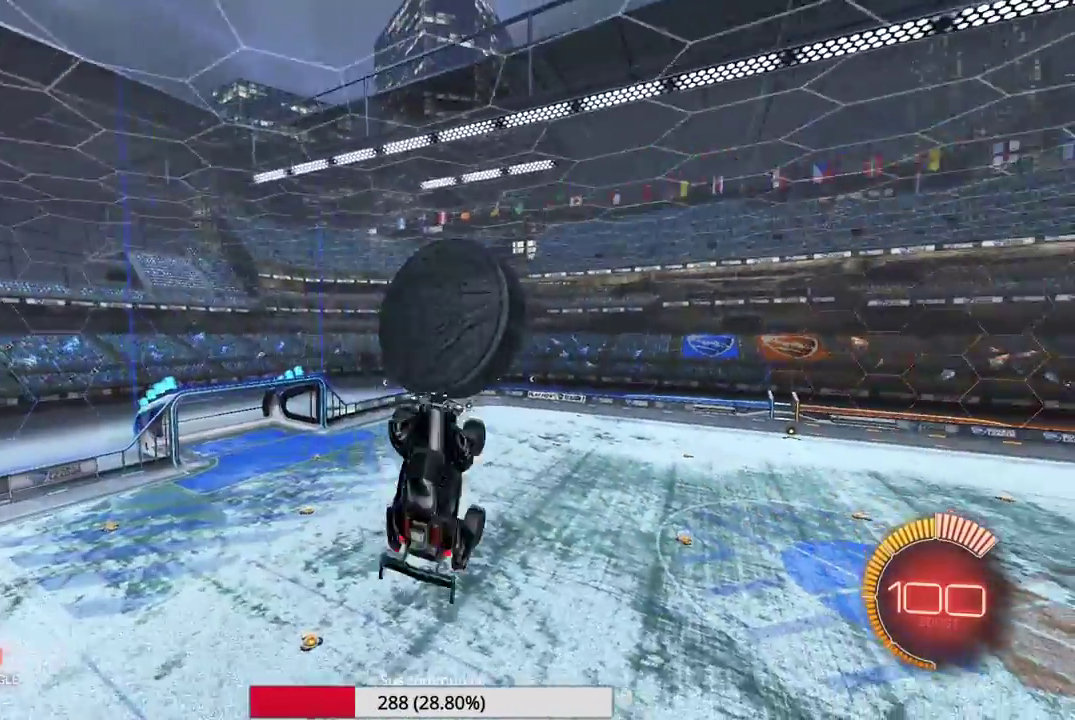
{"dt_ms": 300, "buttons": ["A"], "left_stick": "up-right", "events": [[133, "B", "up"], [183, "left_stick", "up-left"], [233, "left_stick", "up"], [267, "A", "down"], [300, "left_stick", "up-right"]]}
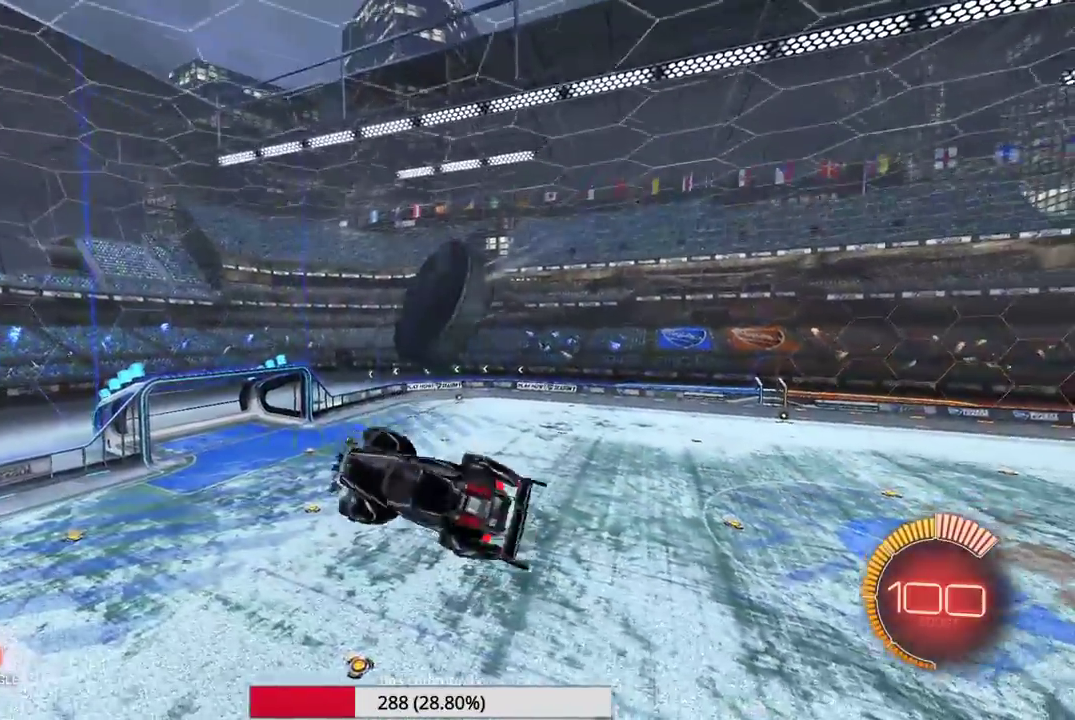
{"dt_ms": 700, "buttons": [], "left_stick": "down-right", "events": [[100, "A", "up"], [100, "left_stick", "up"], [183, "left_stick", "down"], [367, "X", "down"], [400, "left_stick", "down-right"], [650, "X", "up"]]}
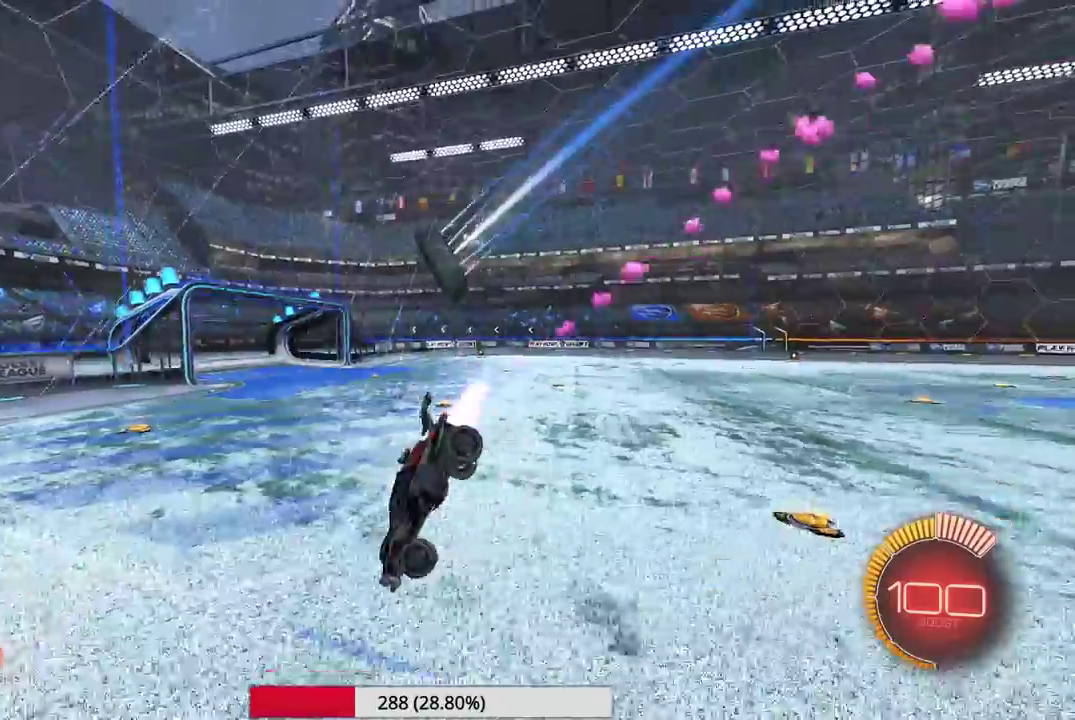
{"dt_ms": 300, "buttons": [], "left_stick": "down-right", "events": []}
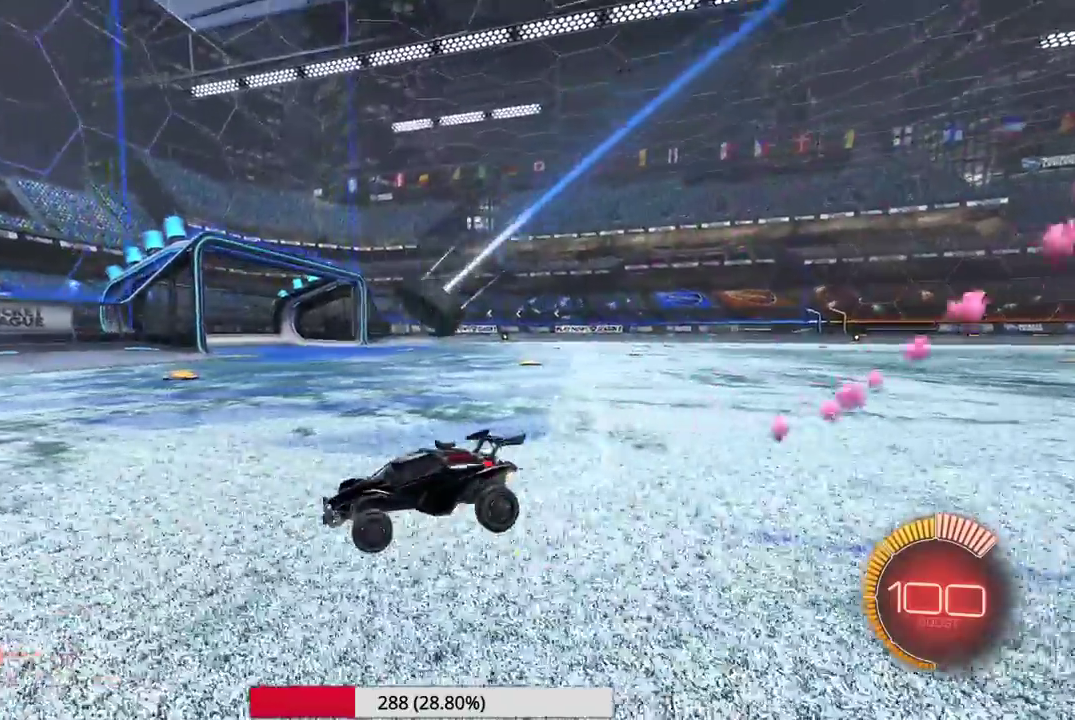
{"dt_ms": 600, "buttons": [], "left_stick": "center", "events": [[533, "left_stick", "center"]]}